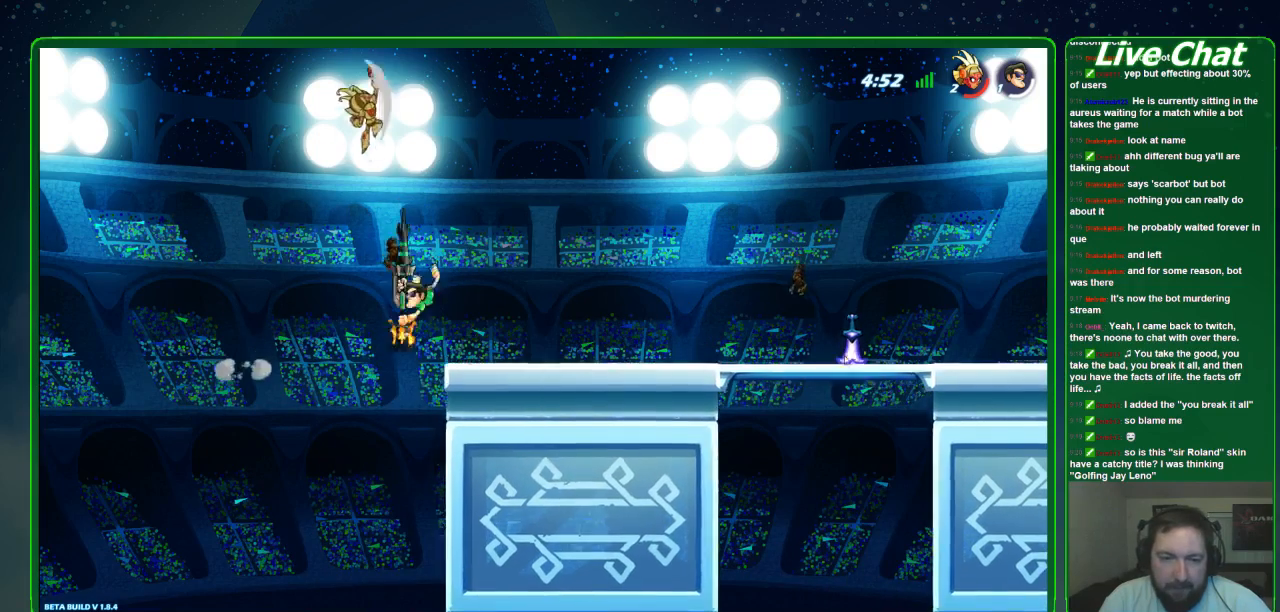
Gameplay with a controller (Xbox layout); each line is a JSON object with the inputs held at the frame after it. "events" lists button and stick changes between this image and that frame as [ms after this image, input, new state], when the widget could be followed in between. Not read: DPAD_DOWN DPAD_LEFT DPAD_RIGHT DPAD_UP L3 R3 right_stick.
{"buttons": ["A"], "left_stick": "up", "events": [[33, "B", "up"], [33, "left_stick", "right"], [233, "left_stick", "up"], [433, "A", "down"]]}
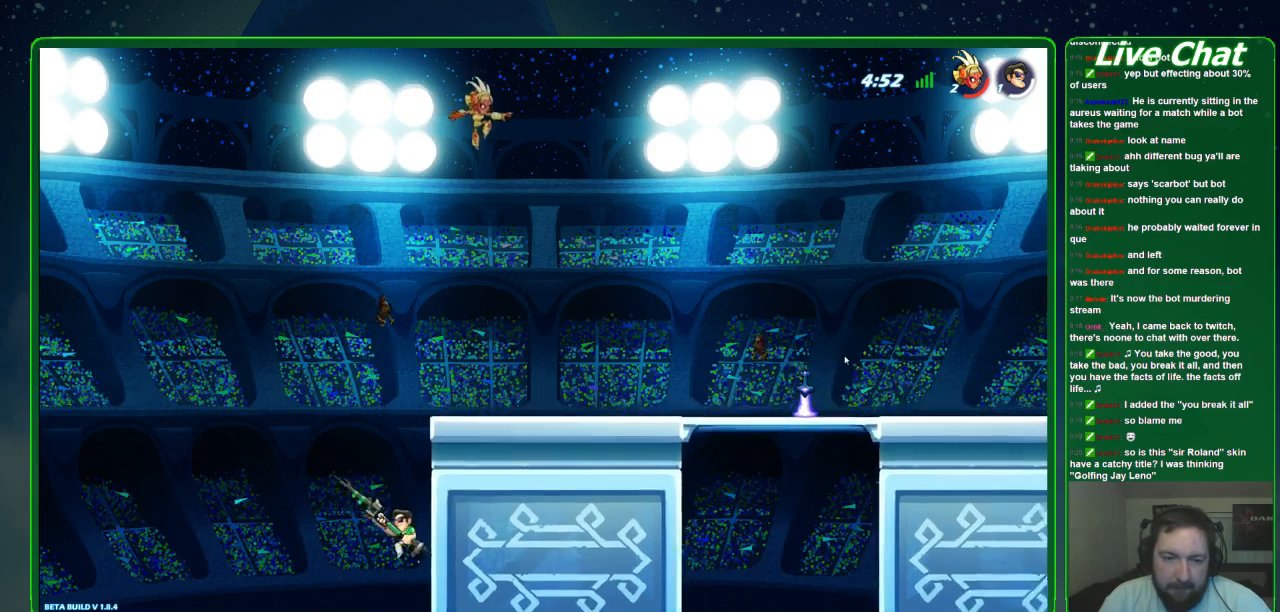
{"buttons": ["A"], "left_stick": "up-right", "events": [[200, "left_stick", "up-right"]]}
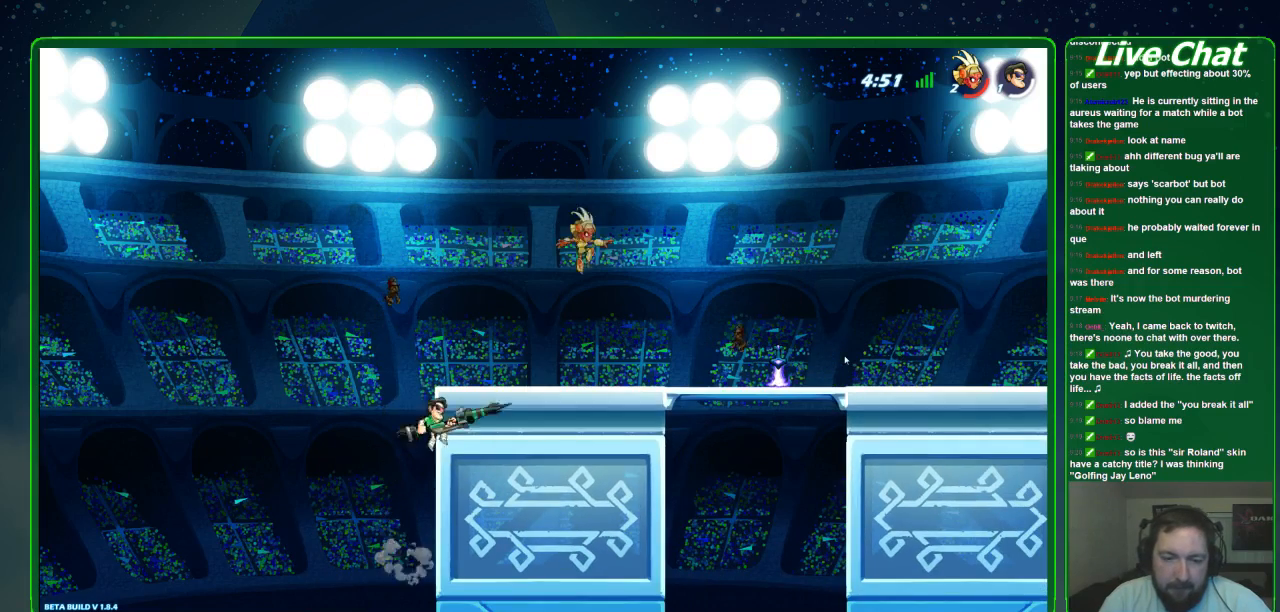
{"buttons": [], "left_stick": "right", "events": [[167, "A", "up"], [367, "left_stick", "right"]]}
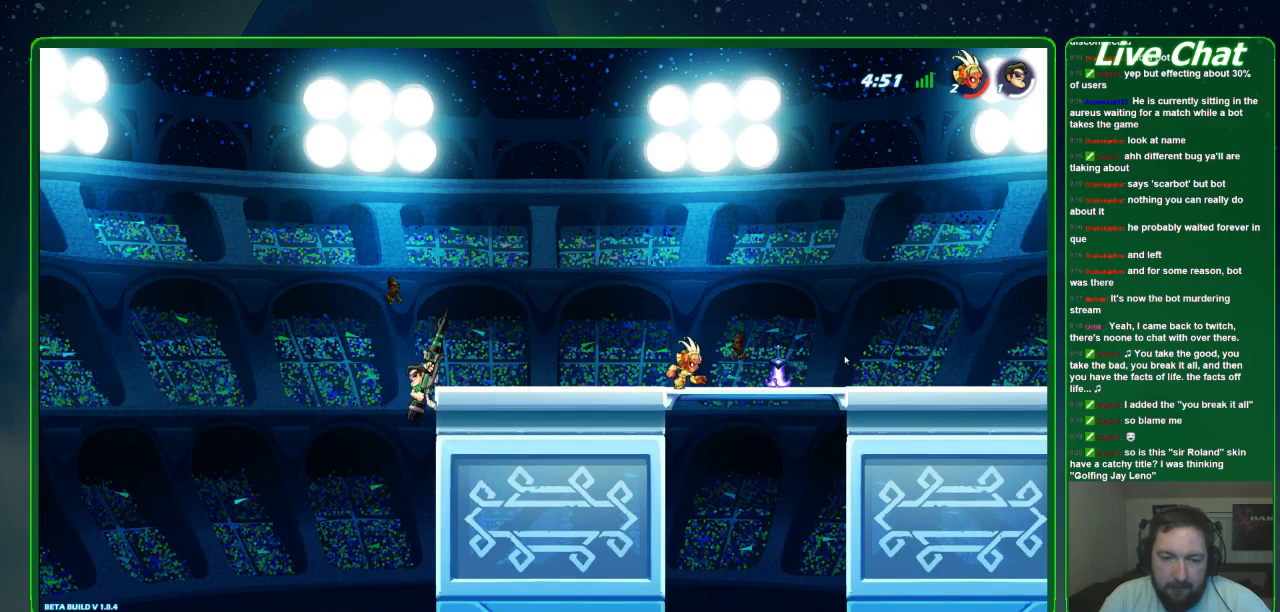
{"buttons": [], "left_stick": "right", "events": [[200, "left_stick", "up-right"], [233, "A", "down"], [367, "A", "up"], [367, "left_stick", "right"]]}
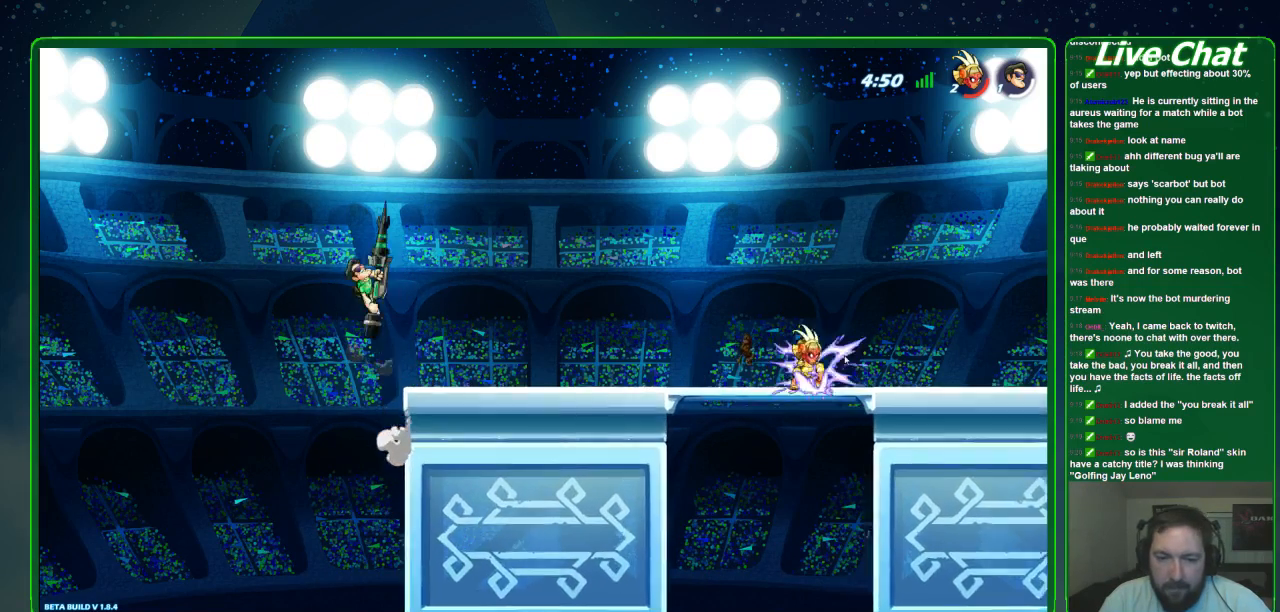
{"buttons": [], "left_stick": "center", "events": [[367, "left_stick", "center"]]}
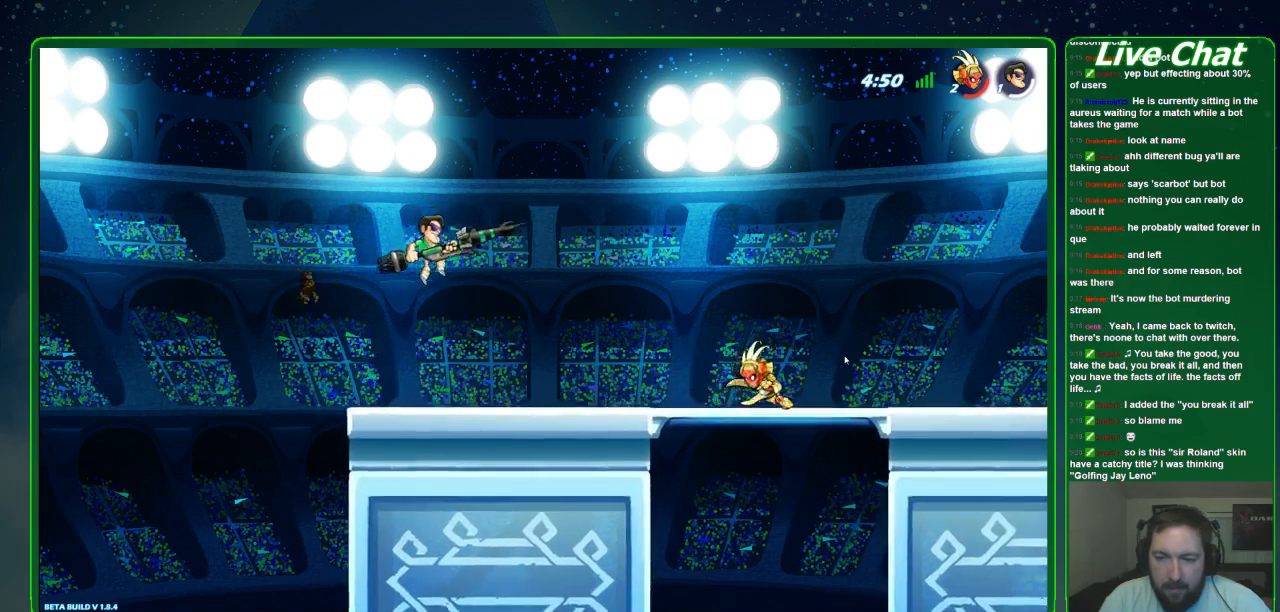
{"buttons": [], "left_stick": "center", "events": [[33, "left_stick", "left"], [200, "left_stick", "center"], [267, "left_stick", "right"], [433, "left_stick", "center"]]}
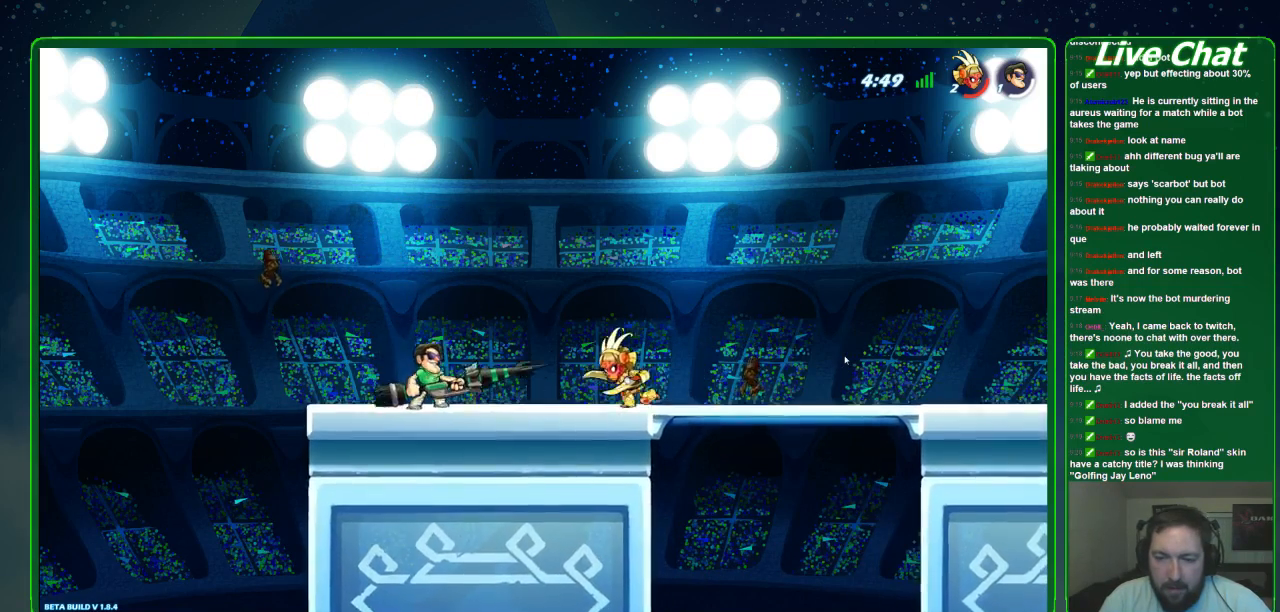
{"buttons": [], "left_stick": "center", "events": [[133, "A", "down"], [200, "B", "down"], [233, "A", "up"], [300, "B", "up"]]}
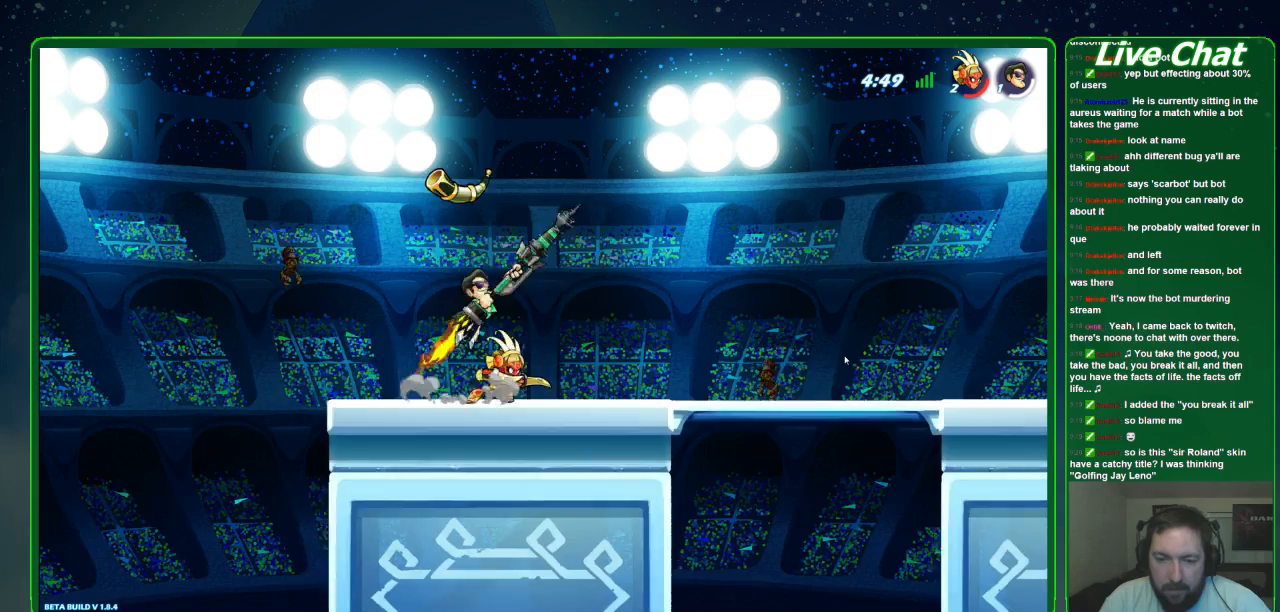
{"buttons": [], "left_stick": "right", "events": [[300, "left_stick", "right"]]}
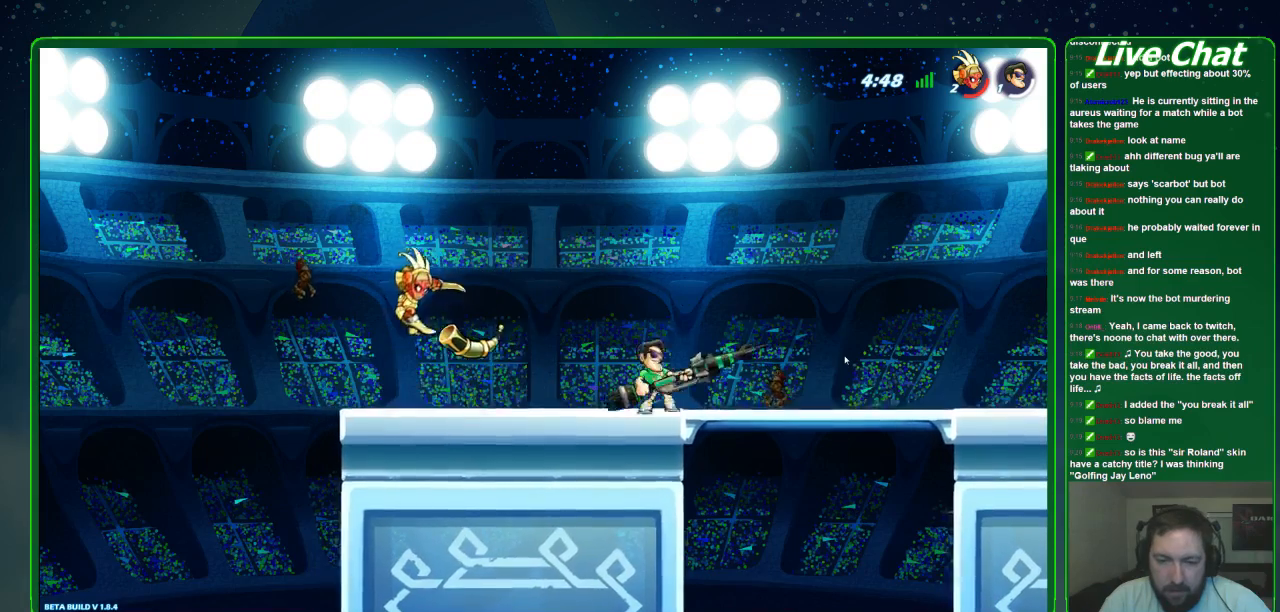
{"buttons": [], "left_stick": "right", "events": []}
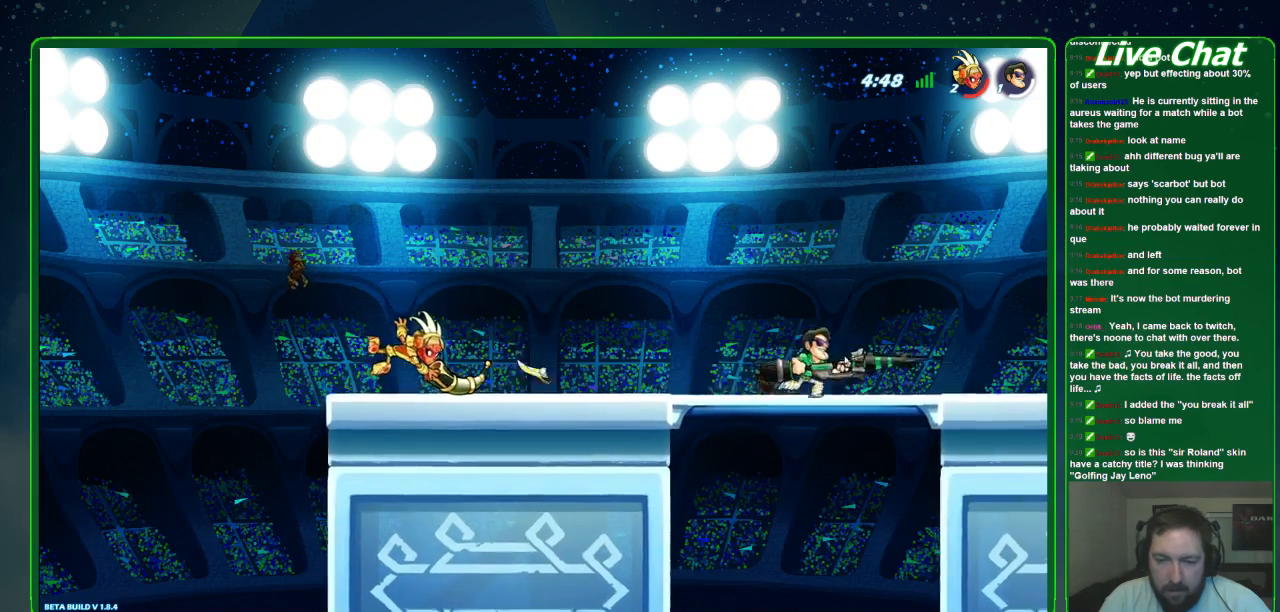
{"buttons": [], "left_stick": "center", "events": [[267, "left_stick", "center"], [333, "left_stick", "left"], [367, "R2", "down"], [467, "R2", "up"], [500, "left_stick", "center"]]}
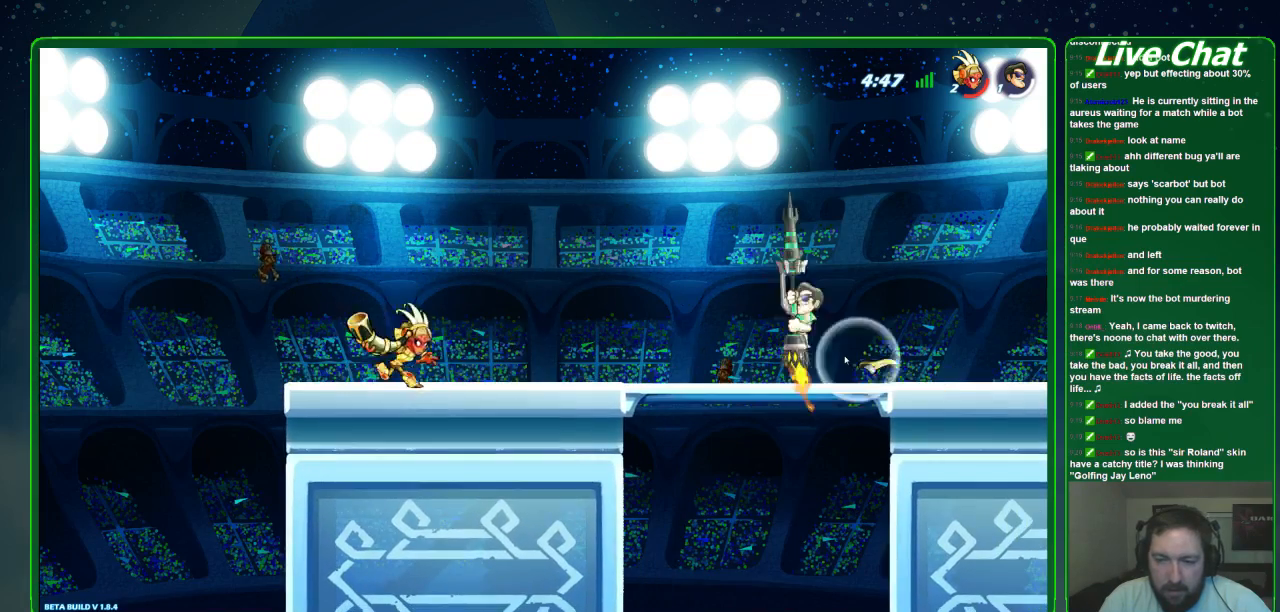
{"buttons": [], "left_stick": "left", "events": [[400, "A", "down"], [400, "left_stick", "left"], [467, "A", "up"]]}
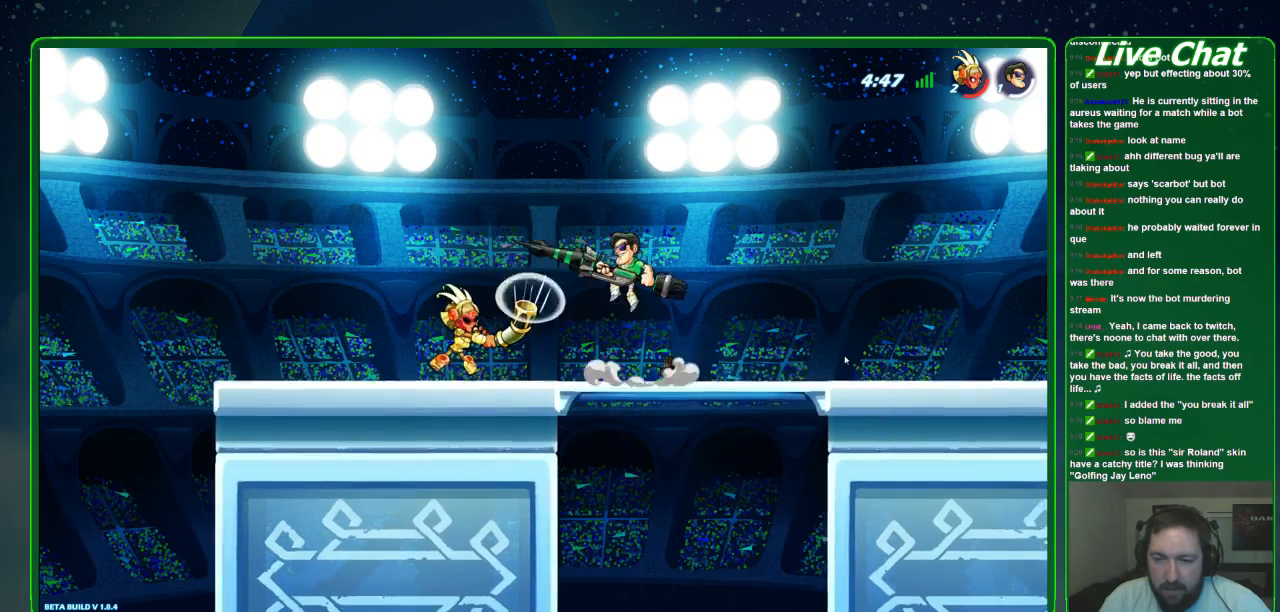
{"buttons": [], "left_stick": "down", "events": [[33, "left_stick", "down-left"], [500, "left_stick", "down"]]}
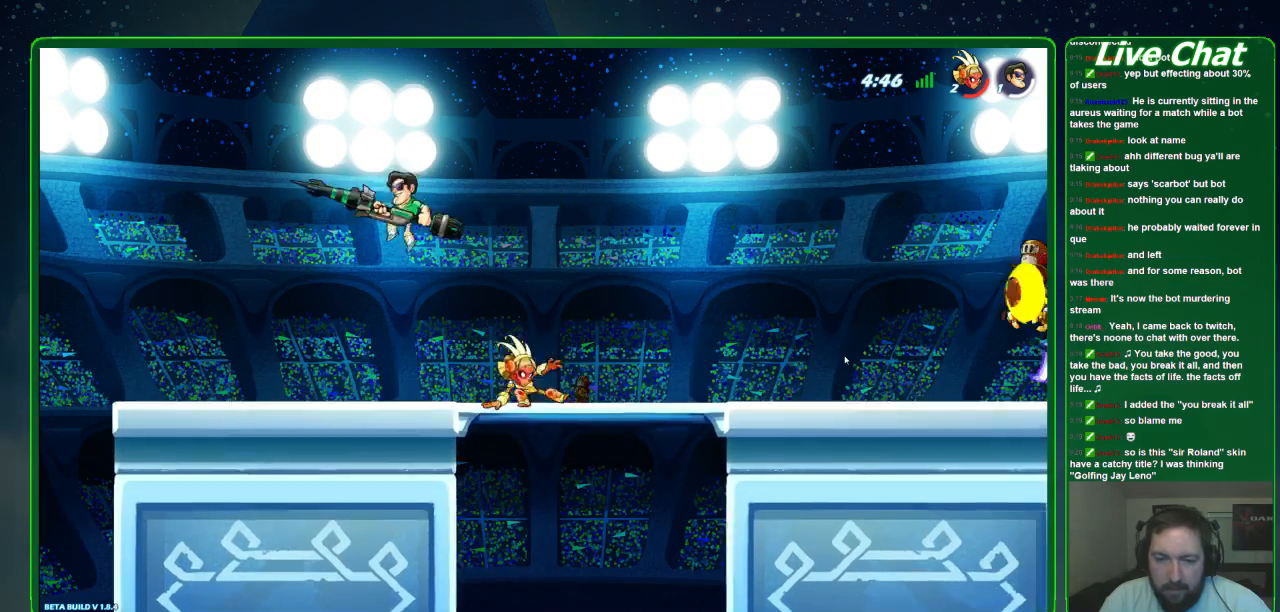
{"buttons": ["R2"], "left_stick": "right", "events": [[33, "left_stick", "down-right"], [467, "R2", "down"], [467, "left_stick", "right"]]}
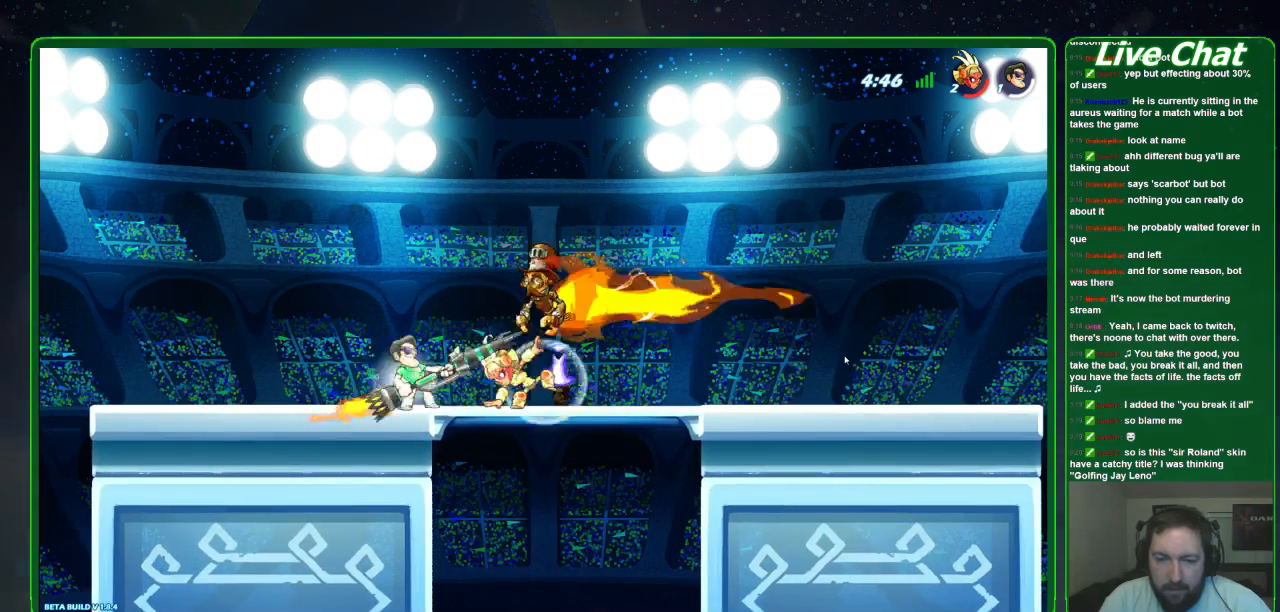
{"buttons": ["X"], "left_stick": "center", "events": [[100, "R2", "up"], [233, "left_stick", "center"], [333, "left_stick", "left"], [400, "X", "down"], [400, "left_stick", "center"]]}
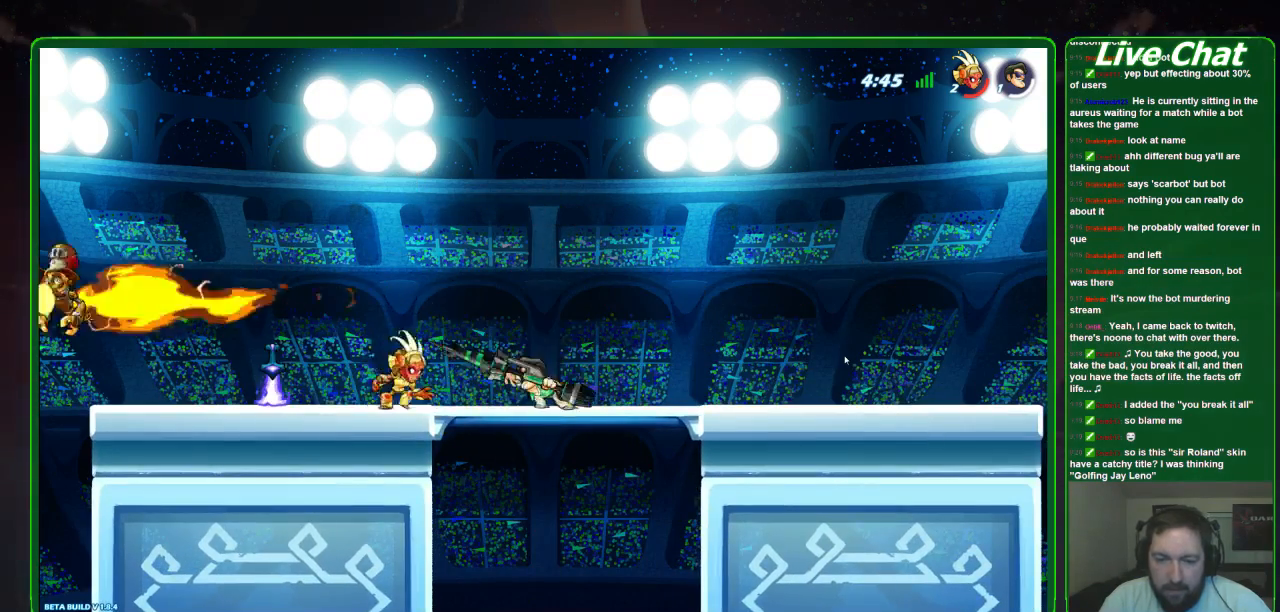
{"buttons": ["X"], "left_stick": "center", "events": [[33, "X", "up"], [100, "X", "down"], [200, "X", "up"], [267, "X", "down"], [367, "X", "up"], [433, "X", "down"]]}
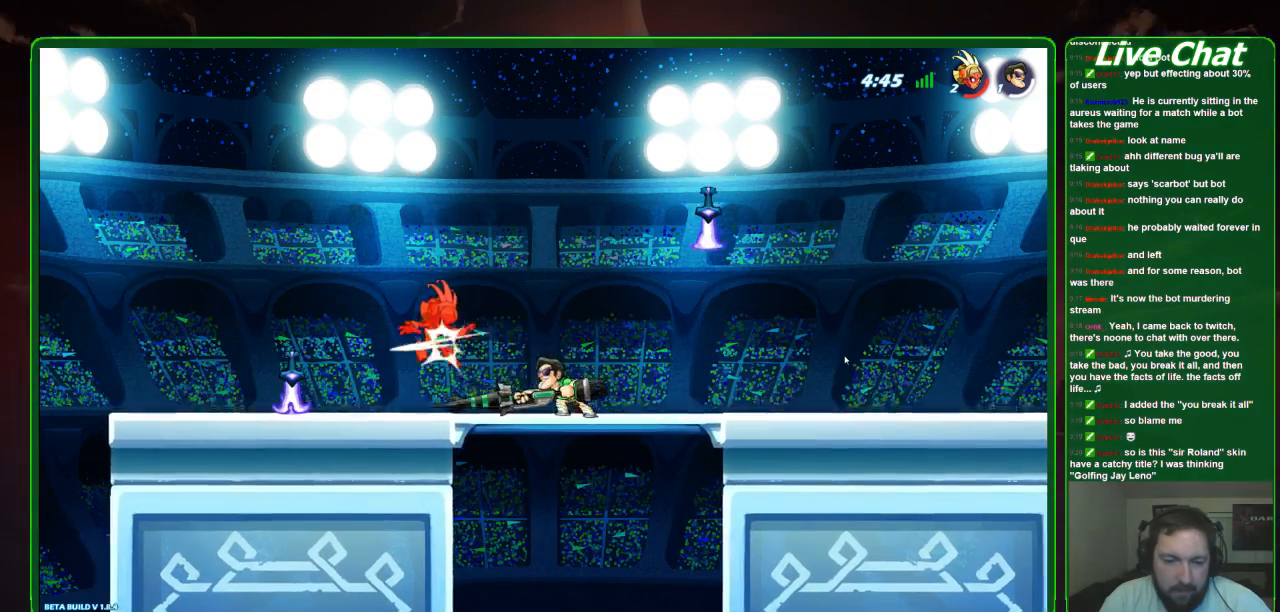
{"buttons": [], "left_stick": "center", "events": [[33, "X", "up"], [100, "X", "down"], [233, "X", "up"]]}
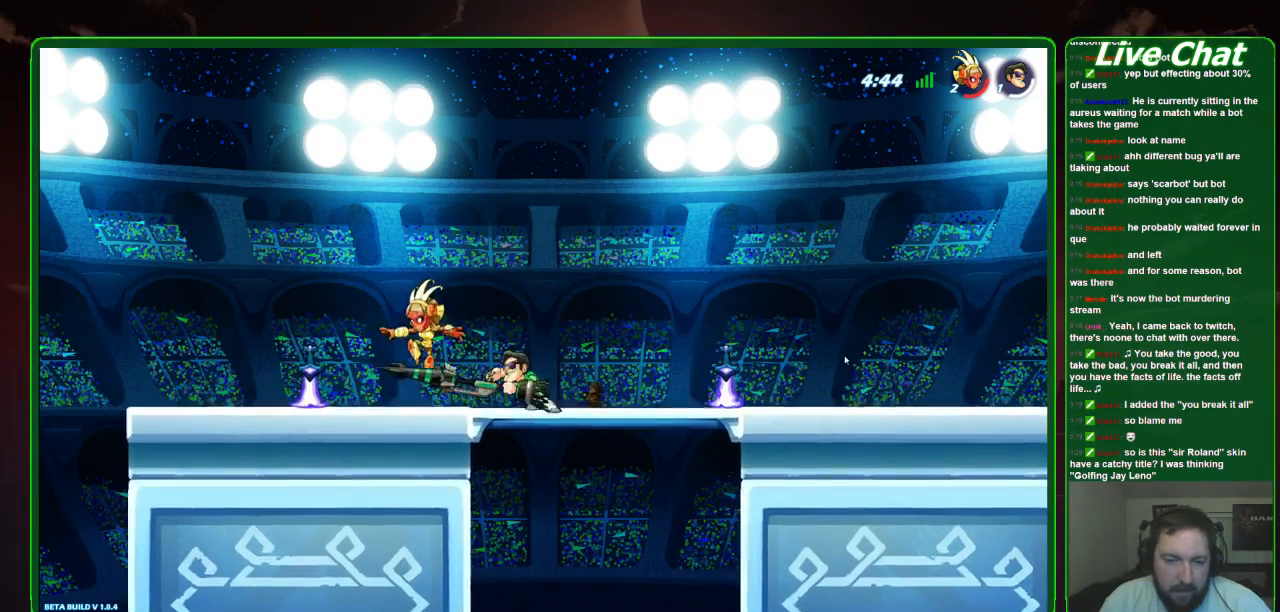
{"buttons": [], "left_stick": "left", "events": [[300, "left_stick", "left"]]}
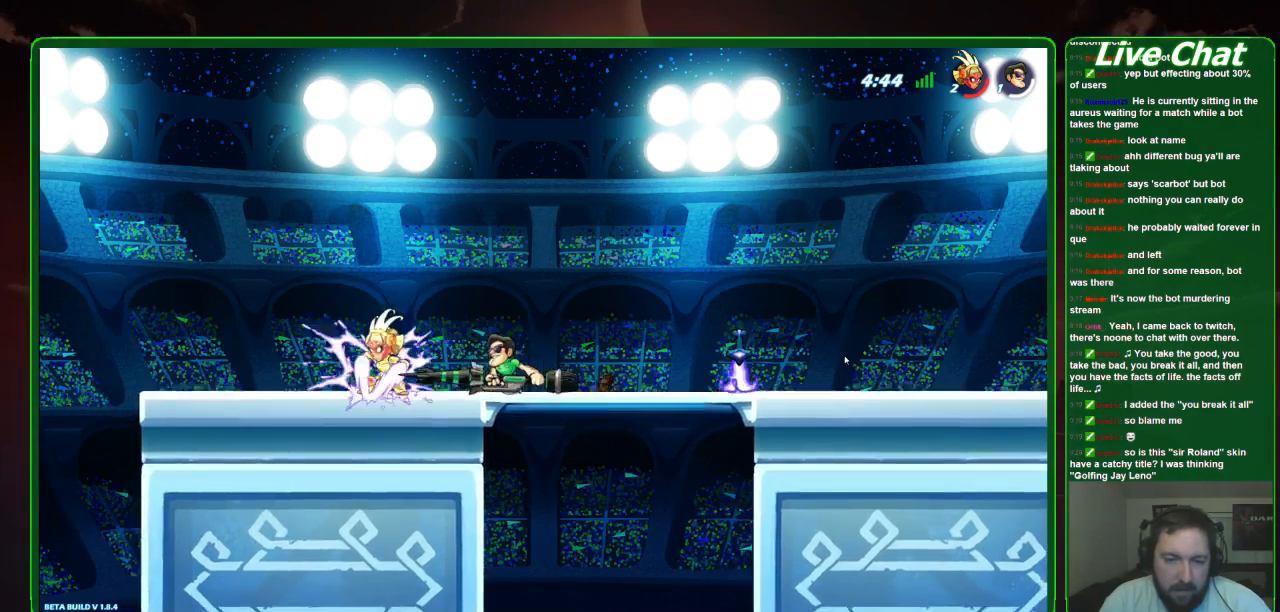
{"buttons": [], "left_stick": "center", "events": [[67, "B", "down"], [133, "left_stick", "center"], [167, "B", "up"]]}
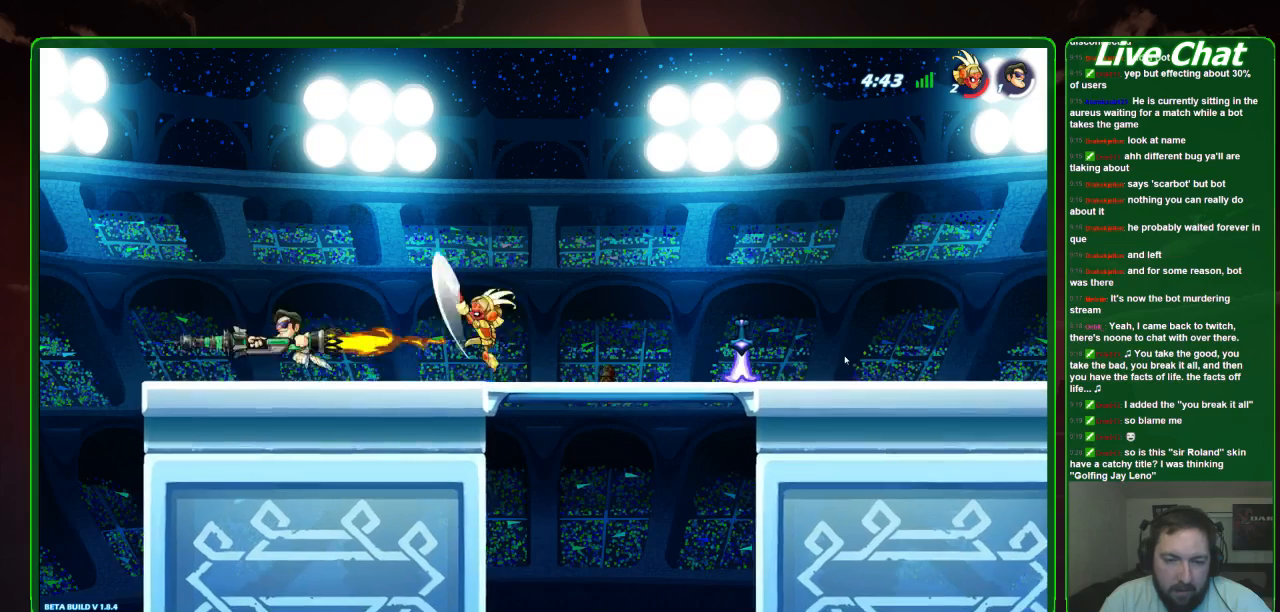
{"buttons": [], "left_stick": "center", "events": []}
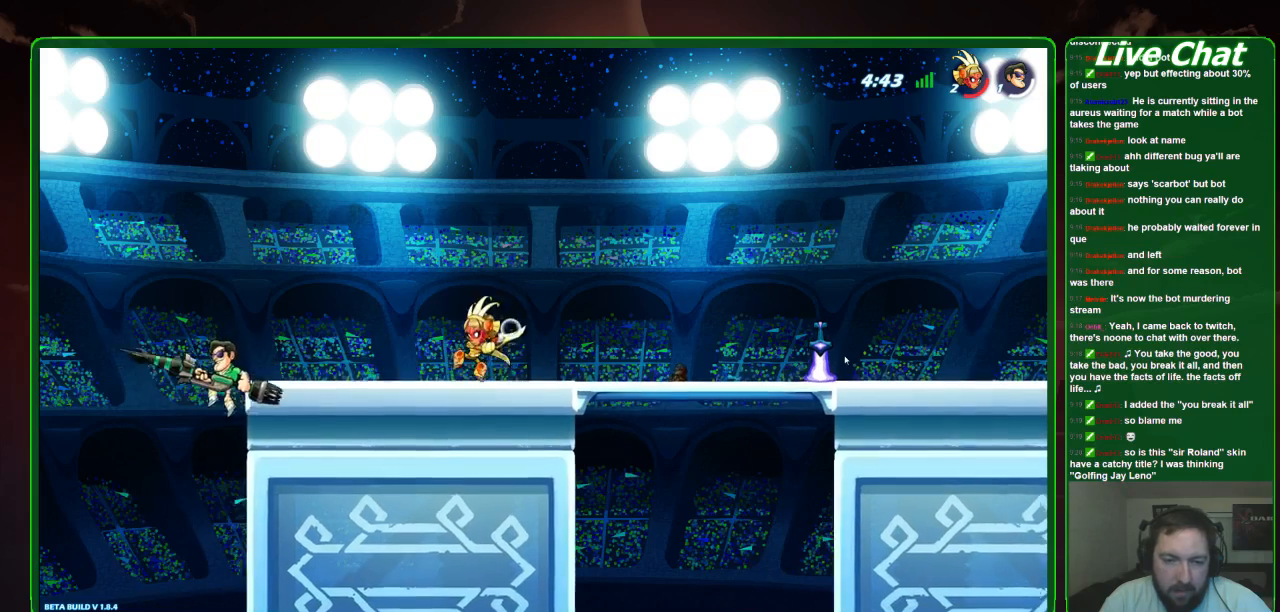
{"buttons": ["A"], "left_stick": "center", "events": [[333, "A", "down"]]}
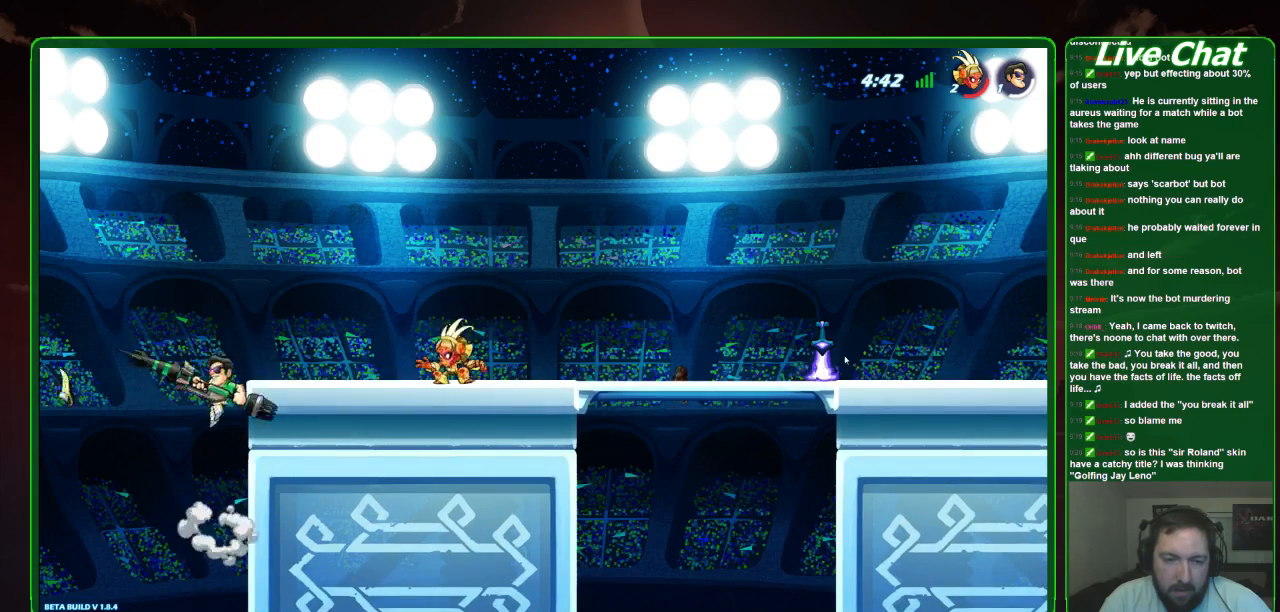
{"buttons": [], "left_stick": "right", "events": [[33, "A", "up"], [100, "left_stick", "right"], [233, "X", "down"], [333, "X", "up"], [400, "X", "down"], [500, "X", "up"]]}
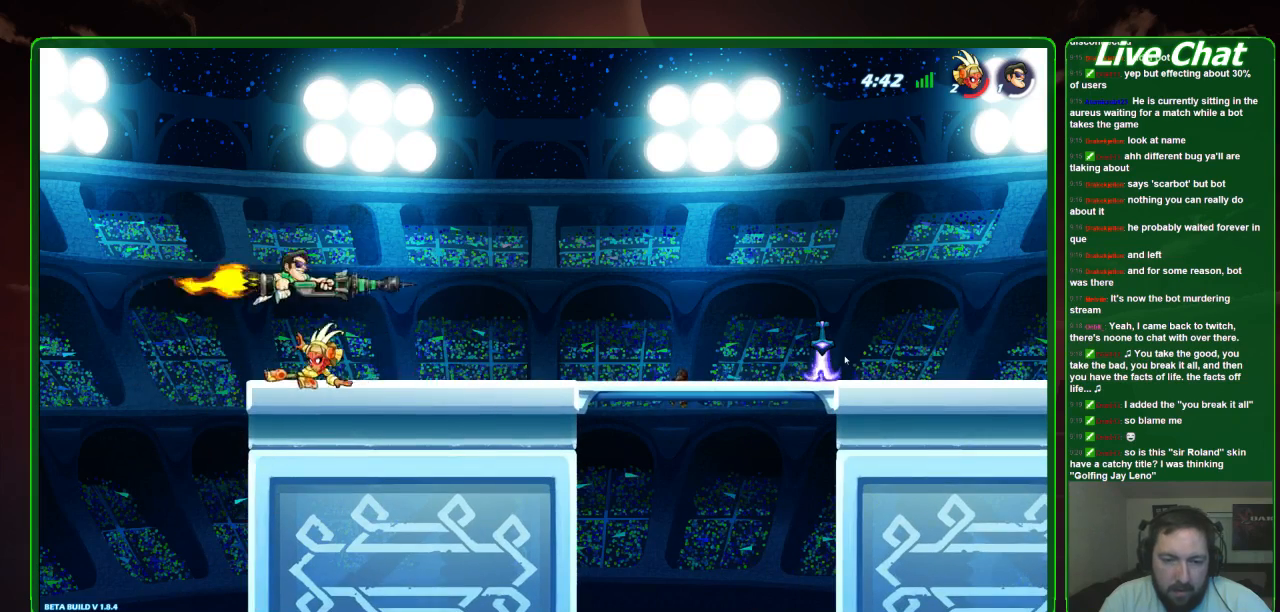
{"buttons": [], "left_stick": "right", "events": [[67, "X", "down"], [200, "X", "up"]]}
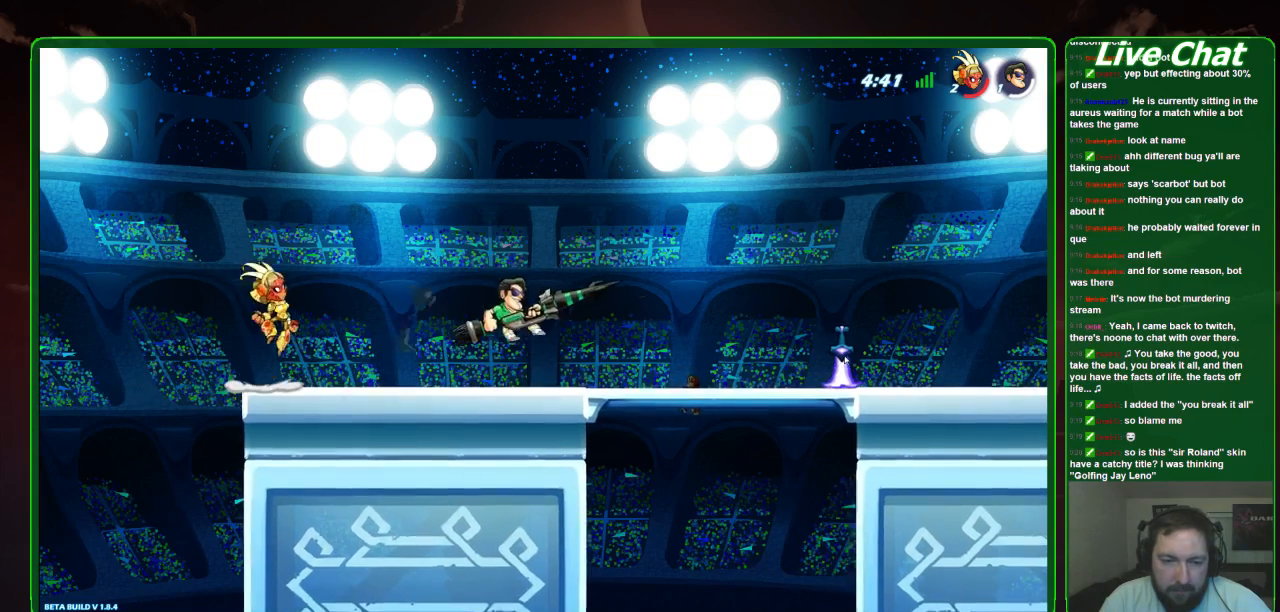
{"buttons": [], "left_stick": "right", "events": []}
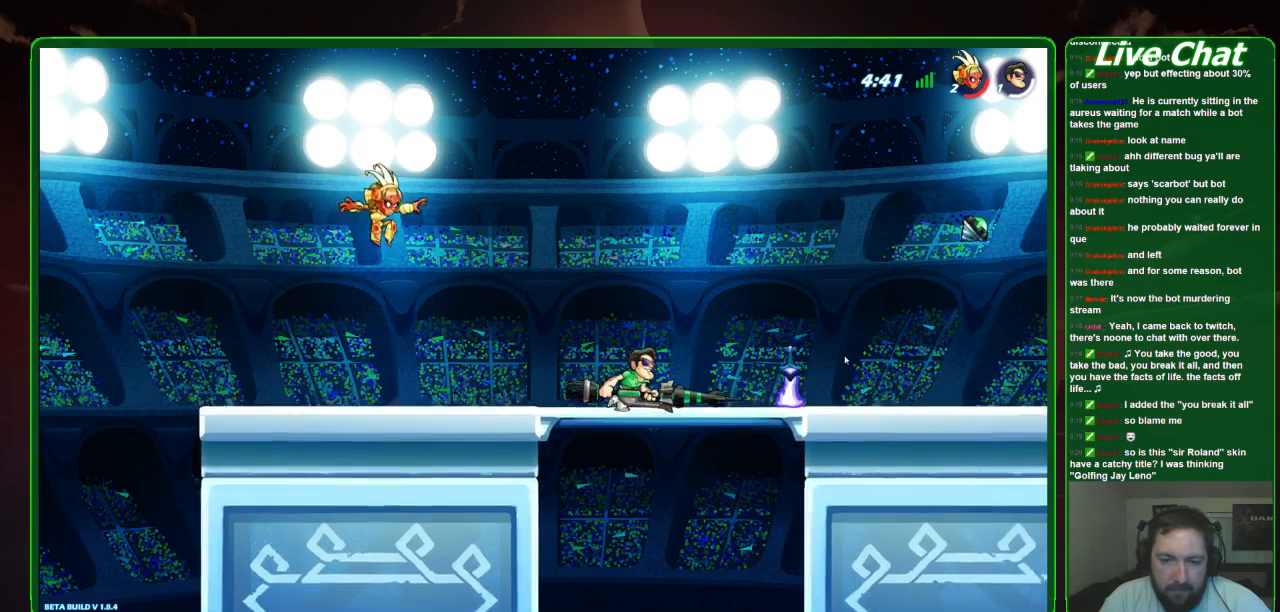
{"buttons": [], "left_stick": "right", "events": []}
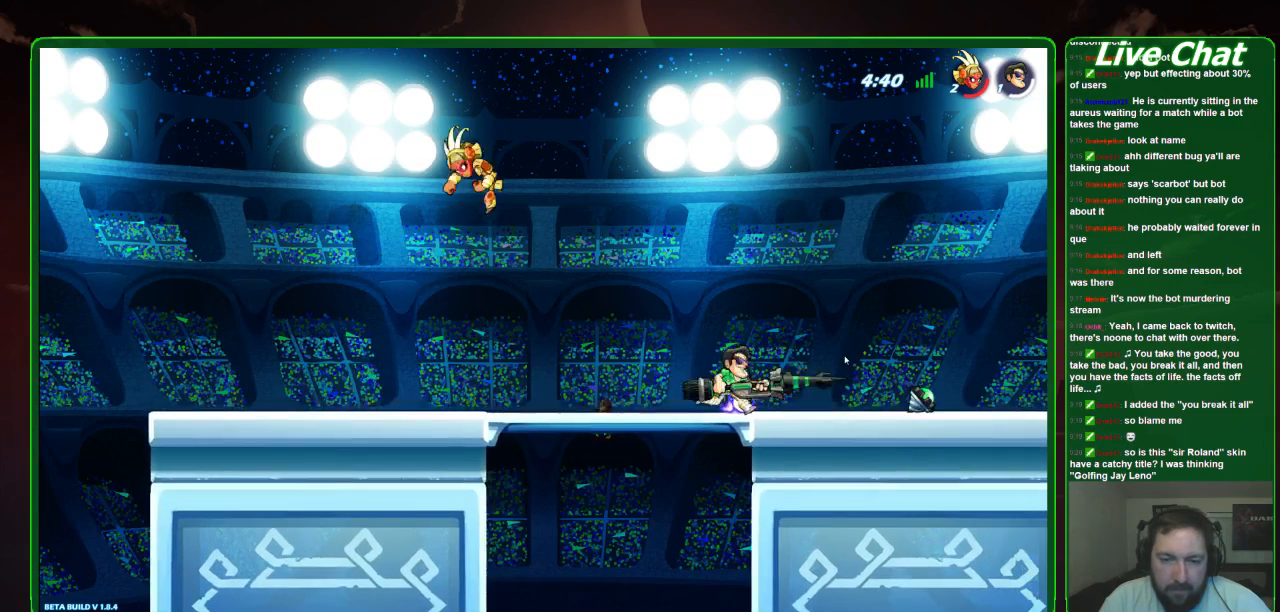
{"buttons": [], "left_stick": "center", "events": [[133, "left_stick", "center"]]}
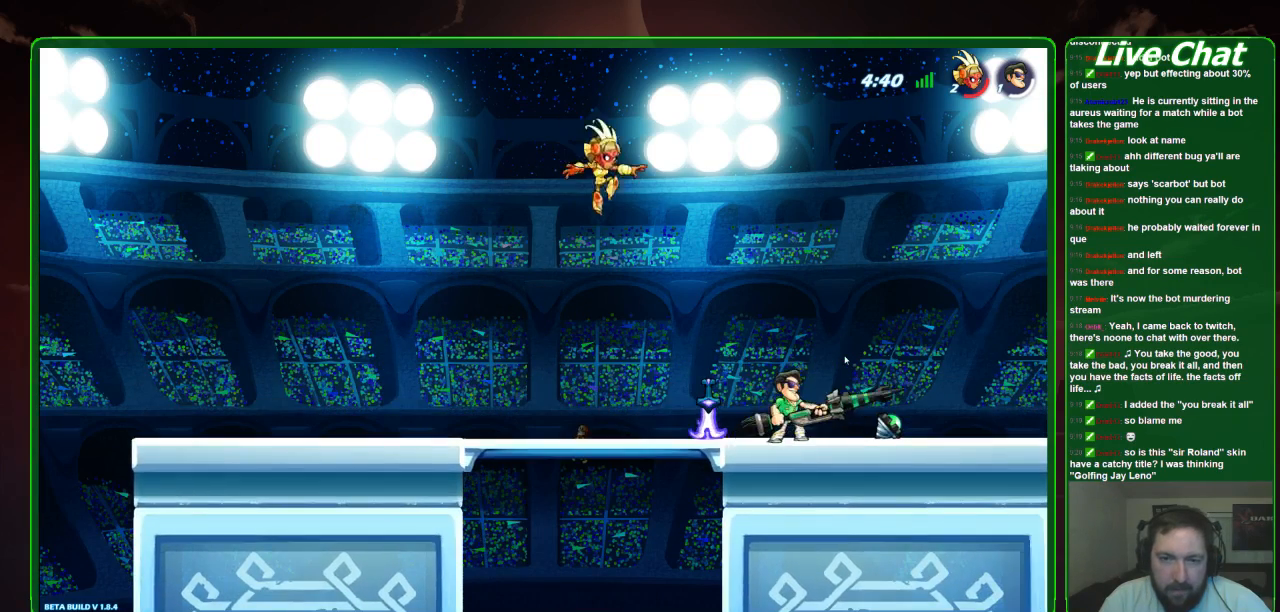
{"buttons": [], "left_stick": "center", "events": [[267, "left_stick", "up-left"], [300, "R2", "down"], [367, "left_stick", "center"], [400, "R2", "up"]]}
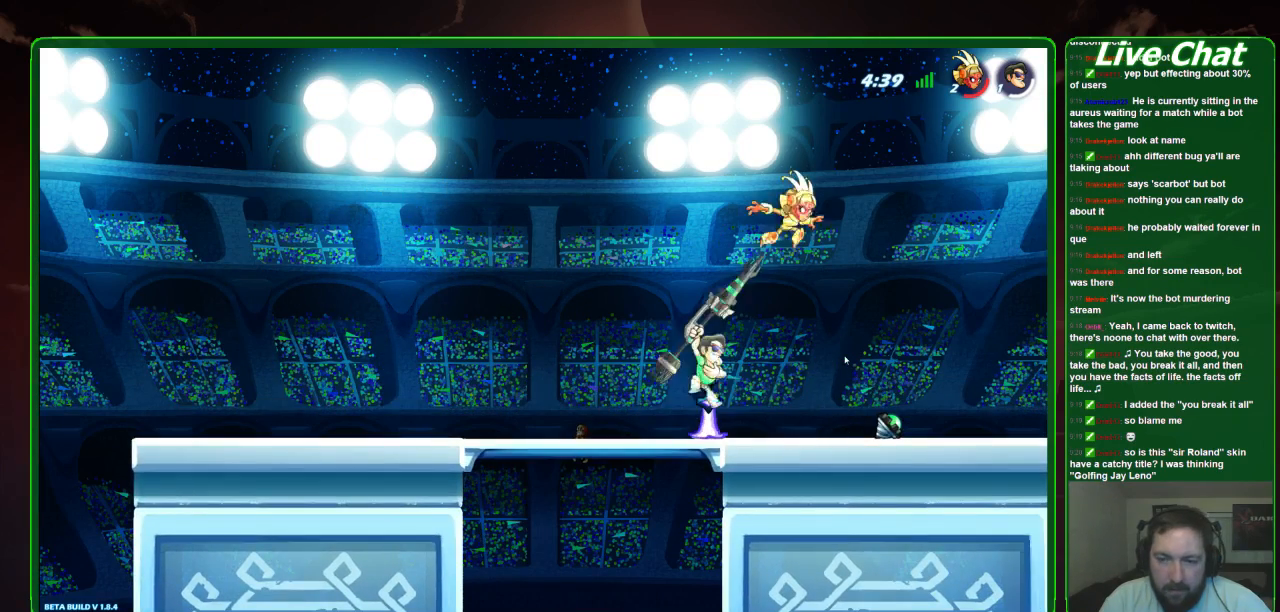
{"buttons": [], "left_stick": "center", "events": [[200, "left_stick", "right"], [233, "B", "down"], [300, "B", "up"], [333, "left_stick", "center"]]}
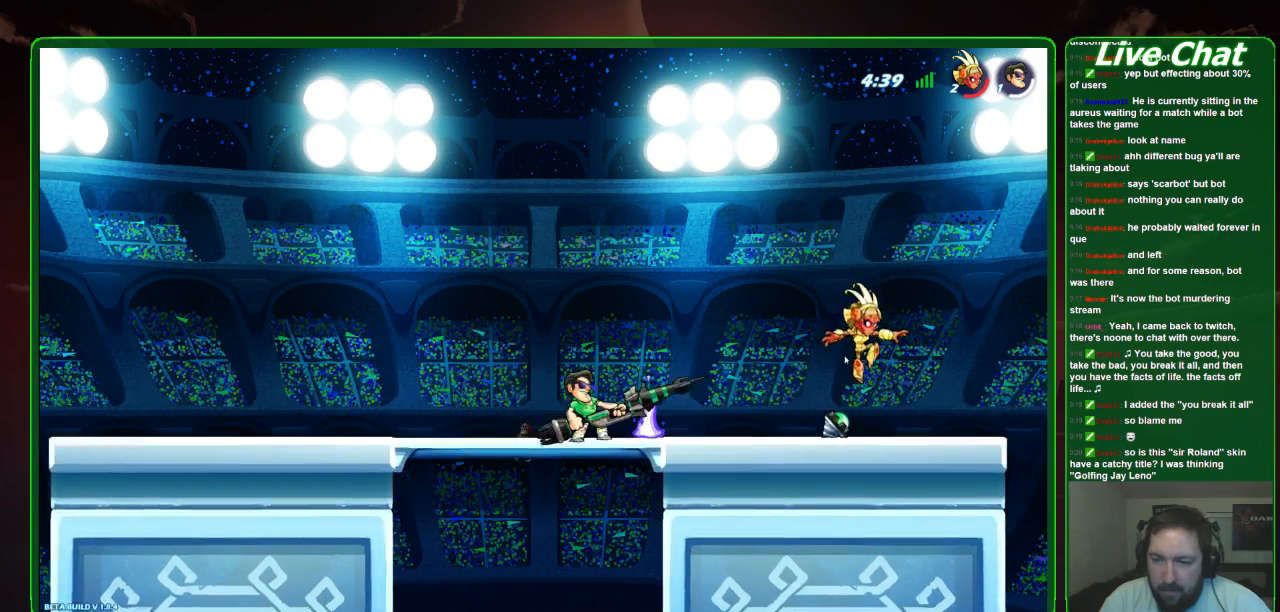
{"buttons": [], "left_stick": "center", "events": []}
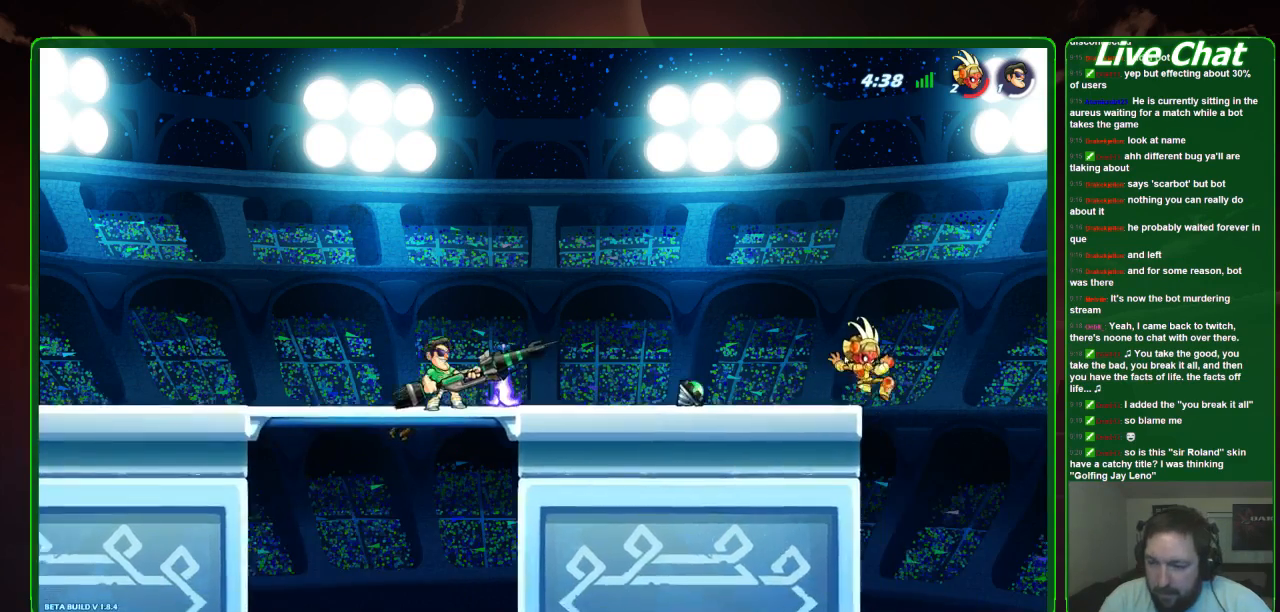
{"buttons": [], "left_stick": "right", "events": [[167, "left_stick", "right"]]}
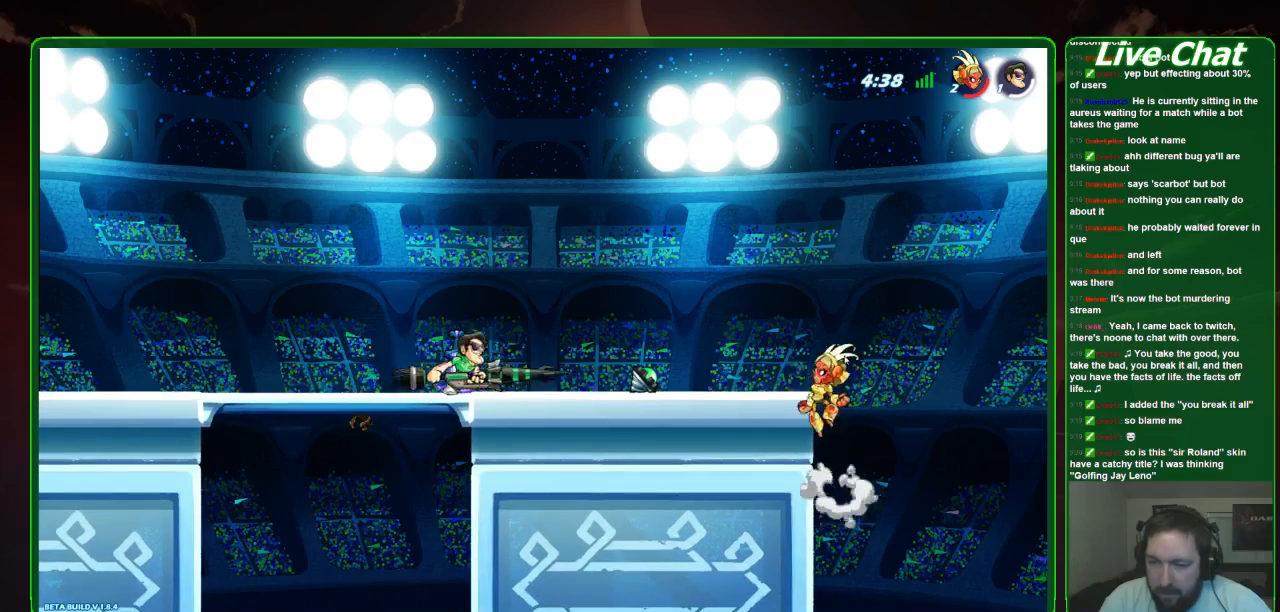
{"buttons": [], "left_stick": "up-left", "events": [[333, "left_stick", "up-left"]]}